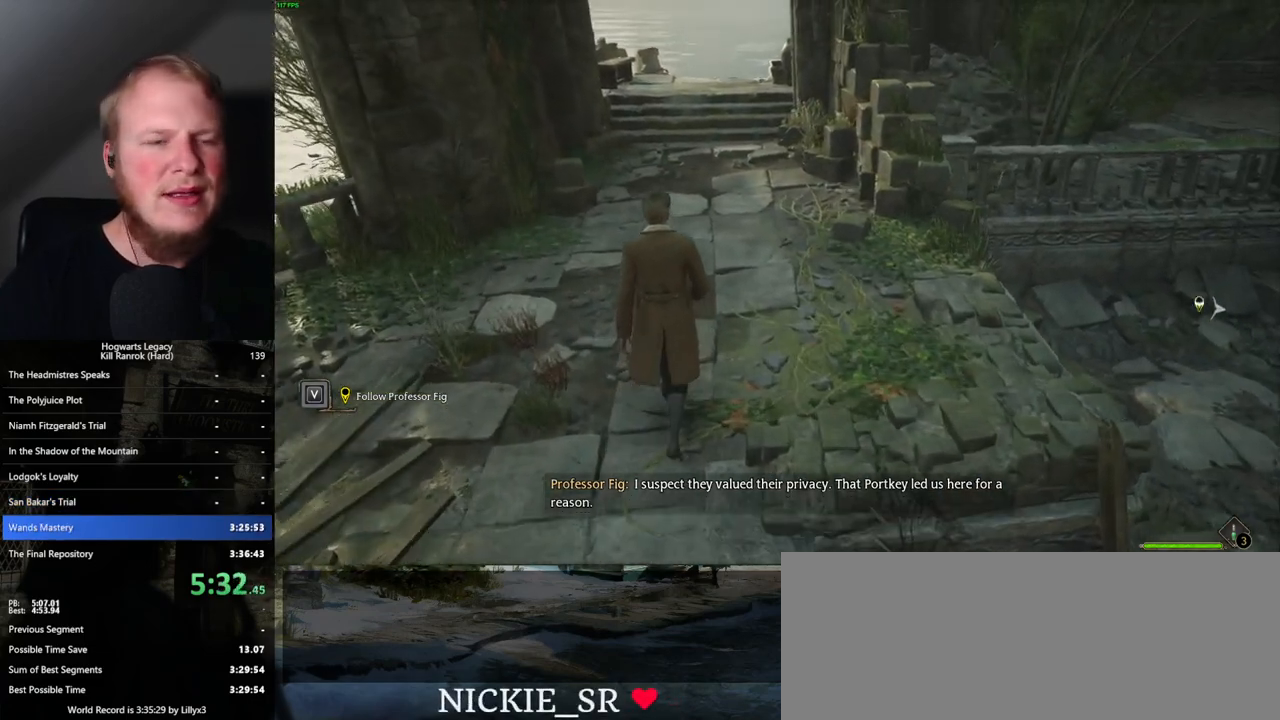
Gameplay with keyboard and mouse; each line is a JSON object with the keys and mouse buttons held at the frame after it. "events" lists presses ("down") and releases ("up") of ".", "/", "0", "1", "2", "3", "4", "5", "6", "7", "8", "9", "a", "alt_l", "alt_r", "b", "backslash", "backspace", "c", "caps_lock", "comma", "ctrl_l", "ctrl_r", "d", "e", "equals", "escape", "f", "f1", "f10", "f11", "f12", "f2", "f3", "f4", "f5", "f6", "f7", "f8", "f9", "g", "h", "i", "j", "k", "l", "lbracket", "m", "minus", "n", "o", "p", "q", "quote", "r", "rbracket", "return", "s", "semicolon", "shift_l", "shift_r", "space", "super", "t", "tab", "tilde", "u", "v", "w", "x", "y", "z", "mouse_left", "mouse_wheel", "mouse_right", "mouse_mb4" and "mouse_mb5" between this image and that frame as [ms after this image, input, new state], when the widget could be followed in between. "mouse_left", "mouse_wheel", "mouse_right", "mouse_mb4", "mouse_mb5" = the "left", "wheel", "right", "mb4", "mb5" buttons of the "mouse" list. No other keys are recorded. "wheel" means that the mouse wheel is clicked or scrolled. Mouse movement is not recorded.
{"keys": ["w"], "mouse": [], "events": []}
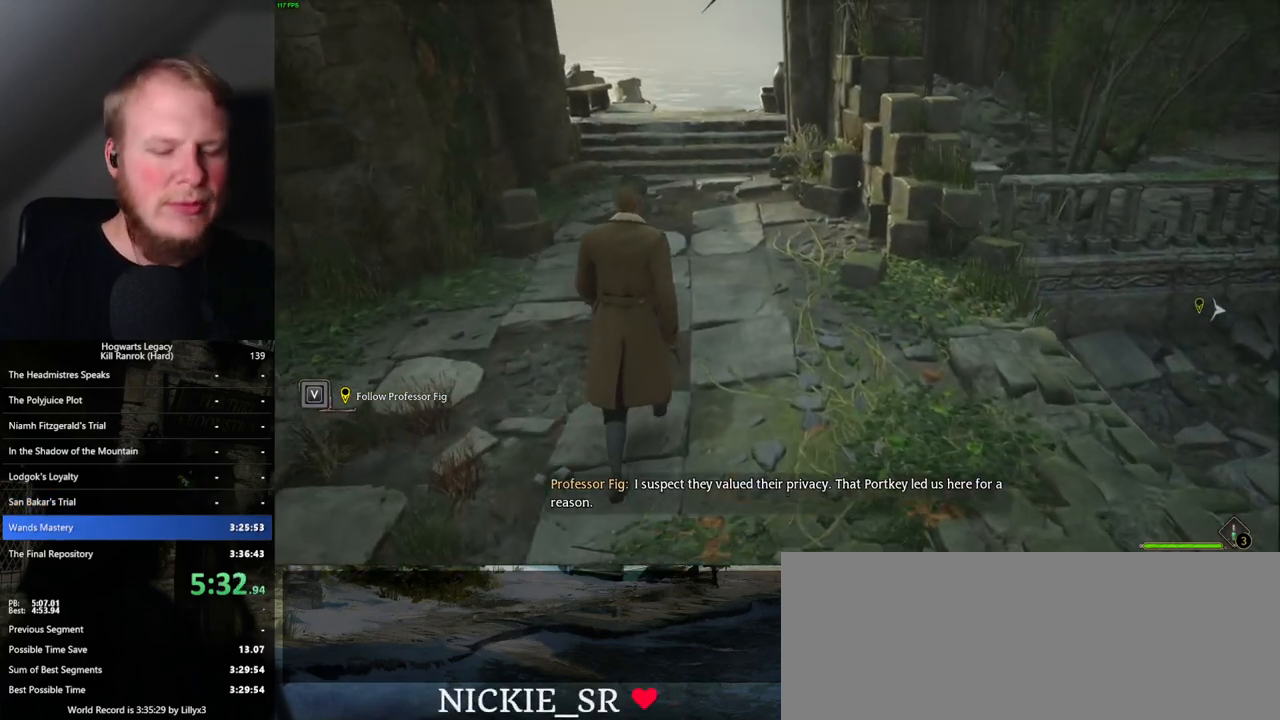
{"keys": ["w"], "mouse": [], "events": []}
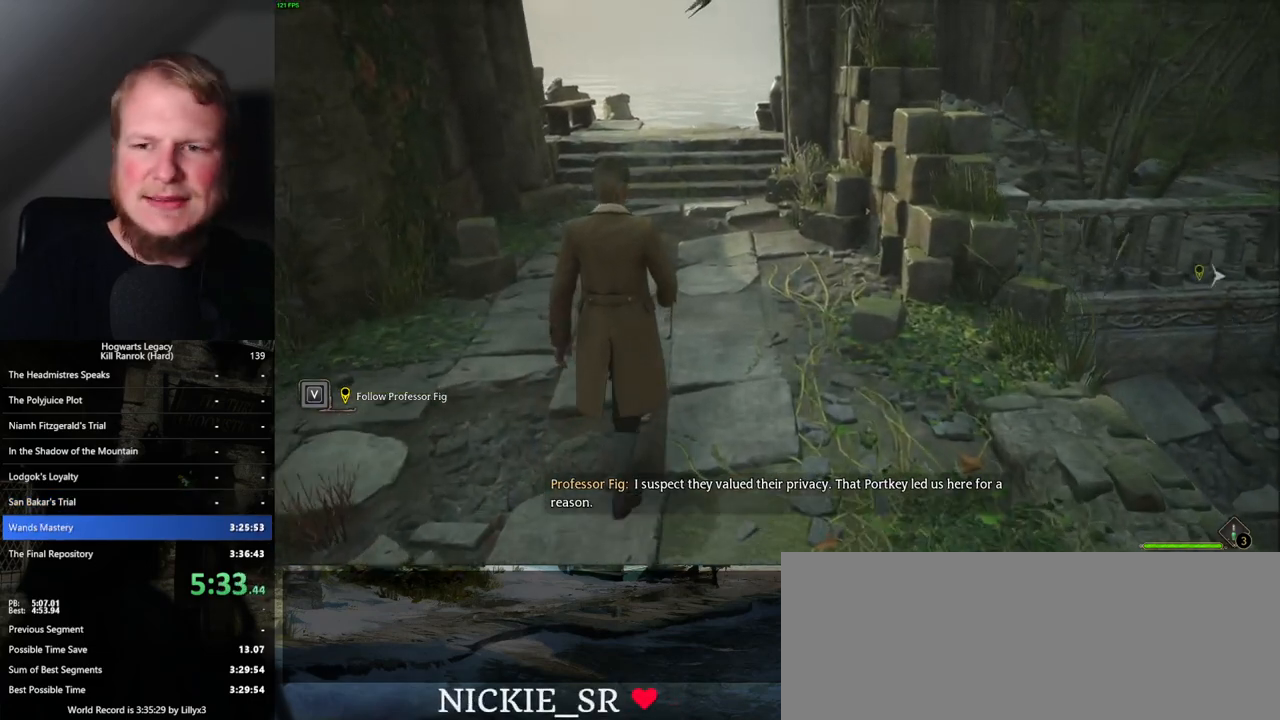
{"keys": ["w"], "mouse": [], "events": []}
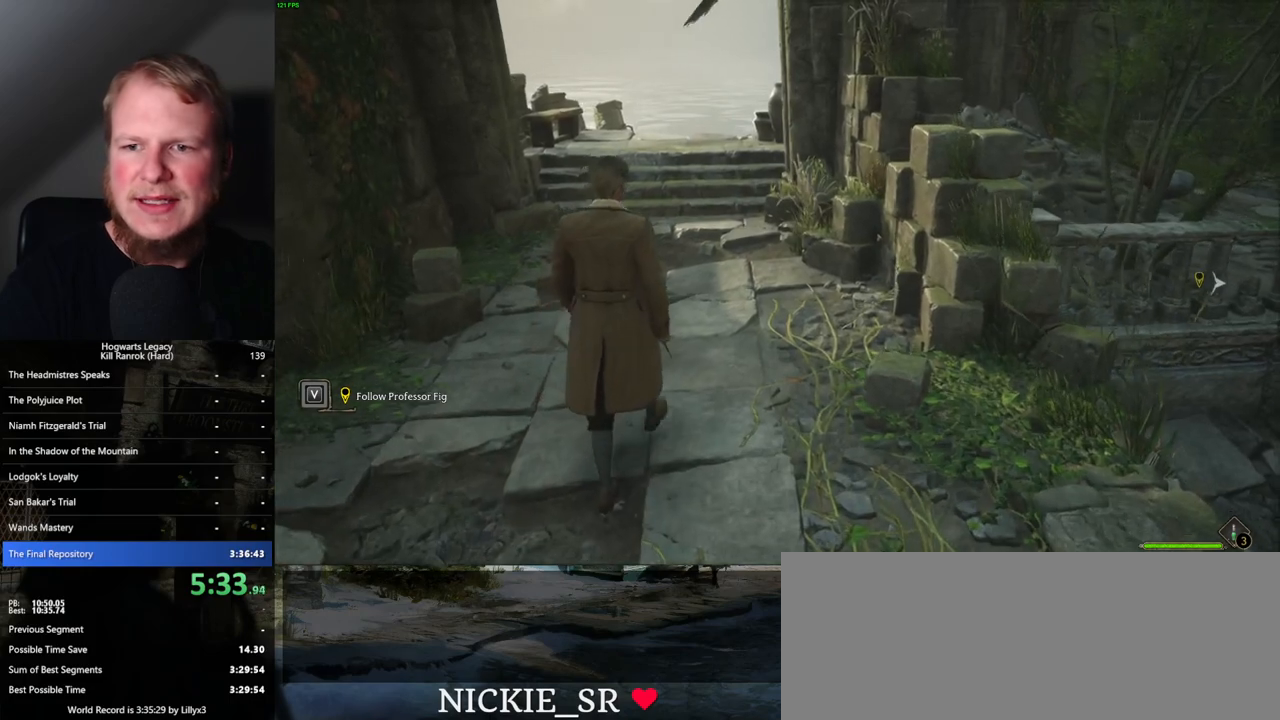
{"keys": ["w"], "mouse": [], "events": []}
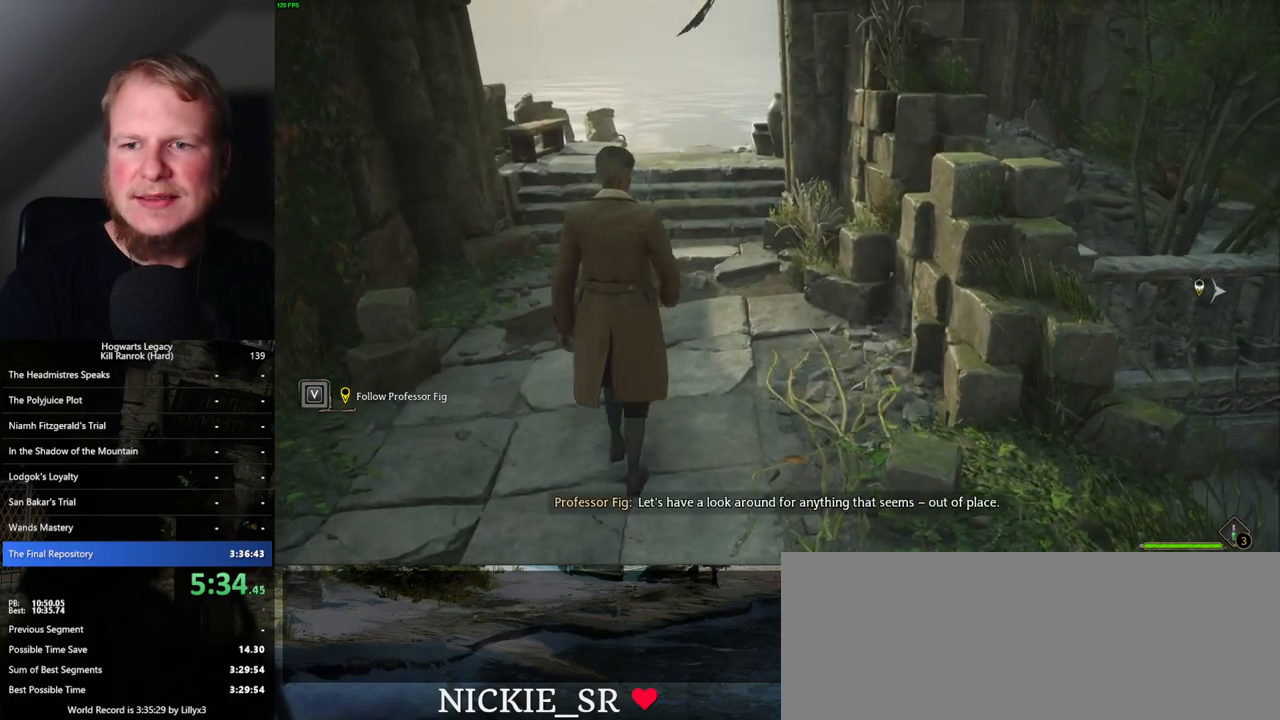
{"keys": ["w"], "mouse": [], "events": []}
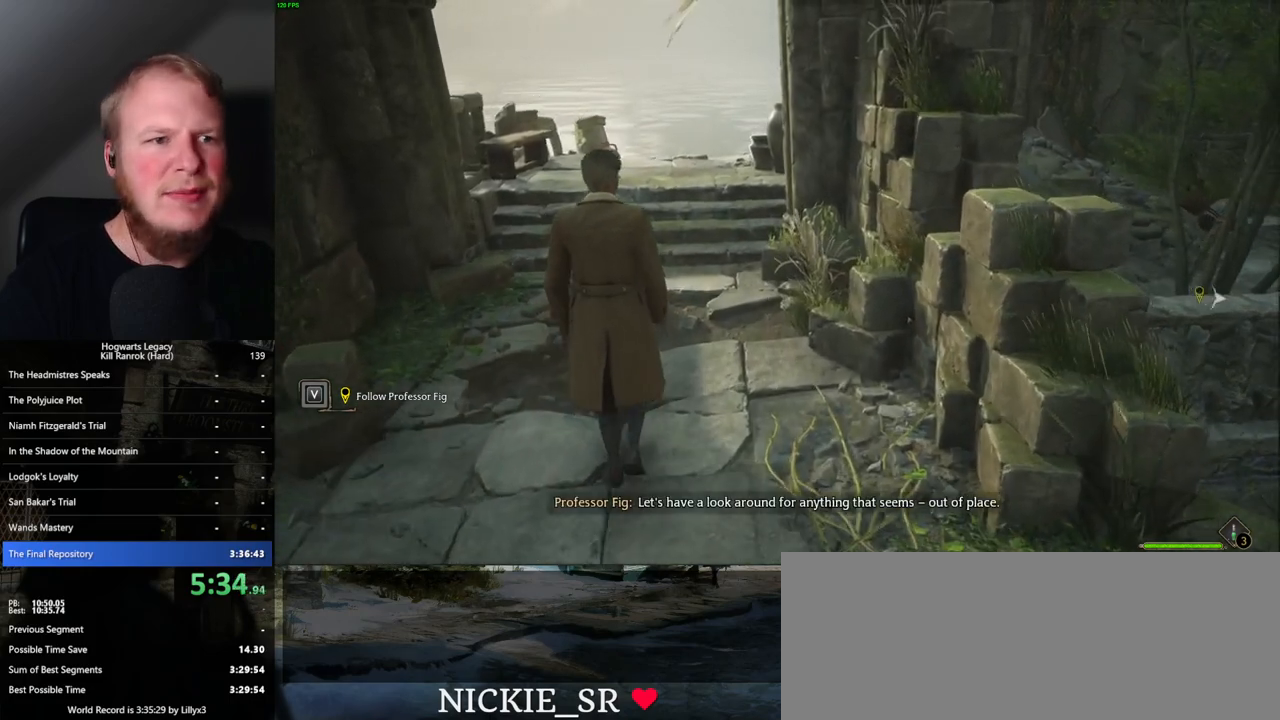
{"keys": ["w"], "mouse": [], "events": []}
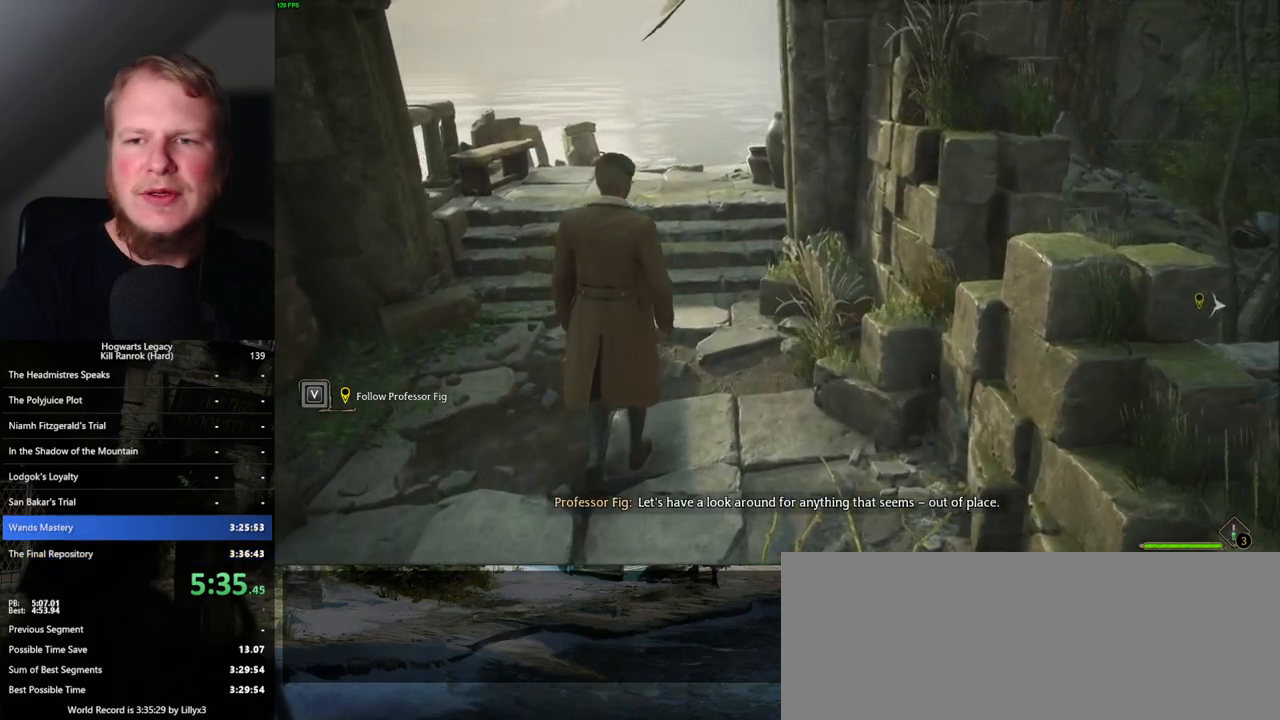
{"keys": ["w"], "mouse": [], "events": []}
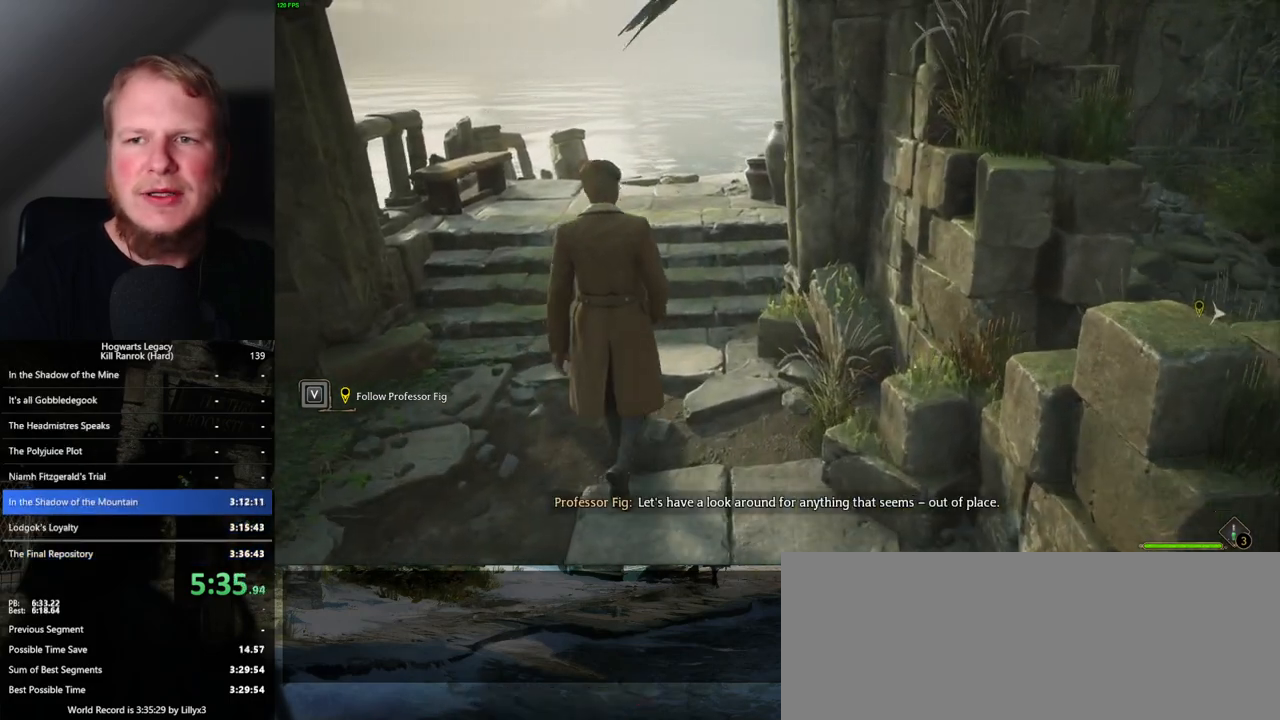
{"keys": ["w"], "mouse": [], "events": []}
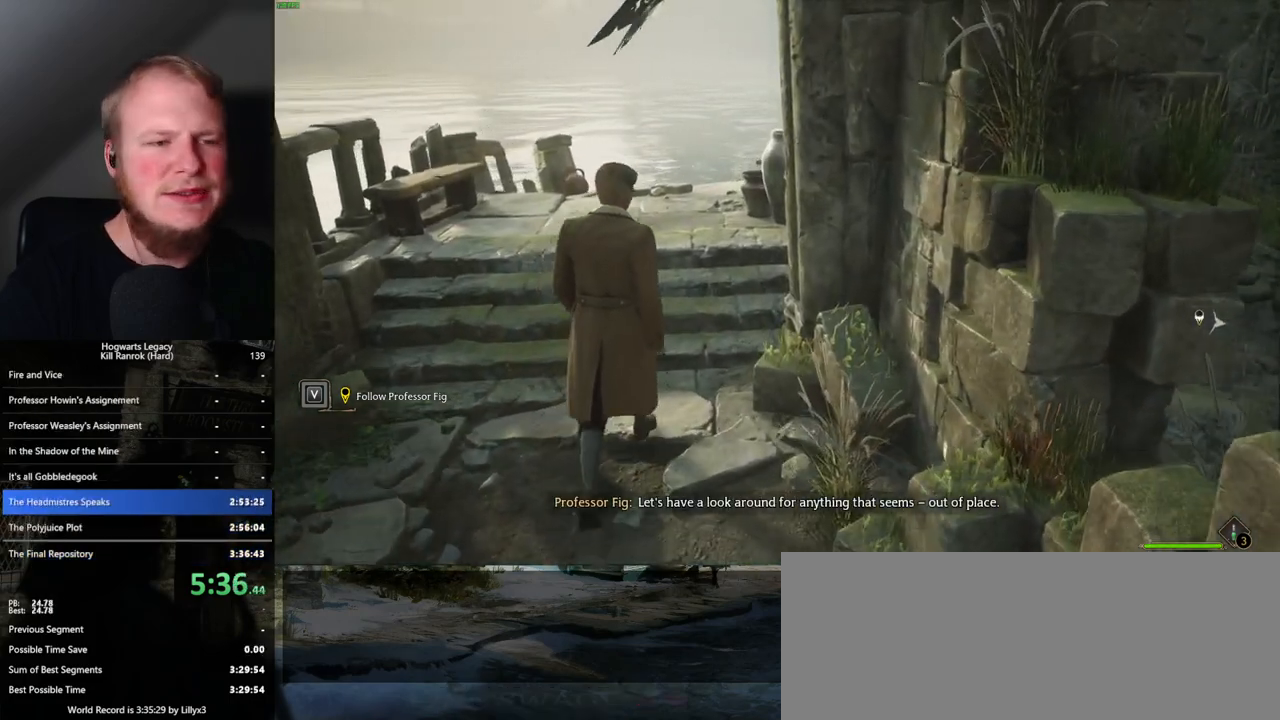
{"keys": ["w"], "mouse": [], "events": []}
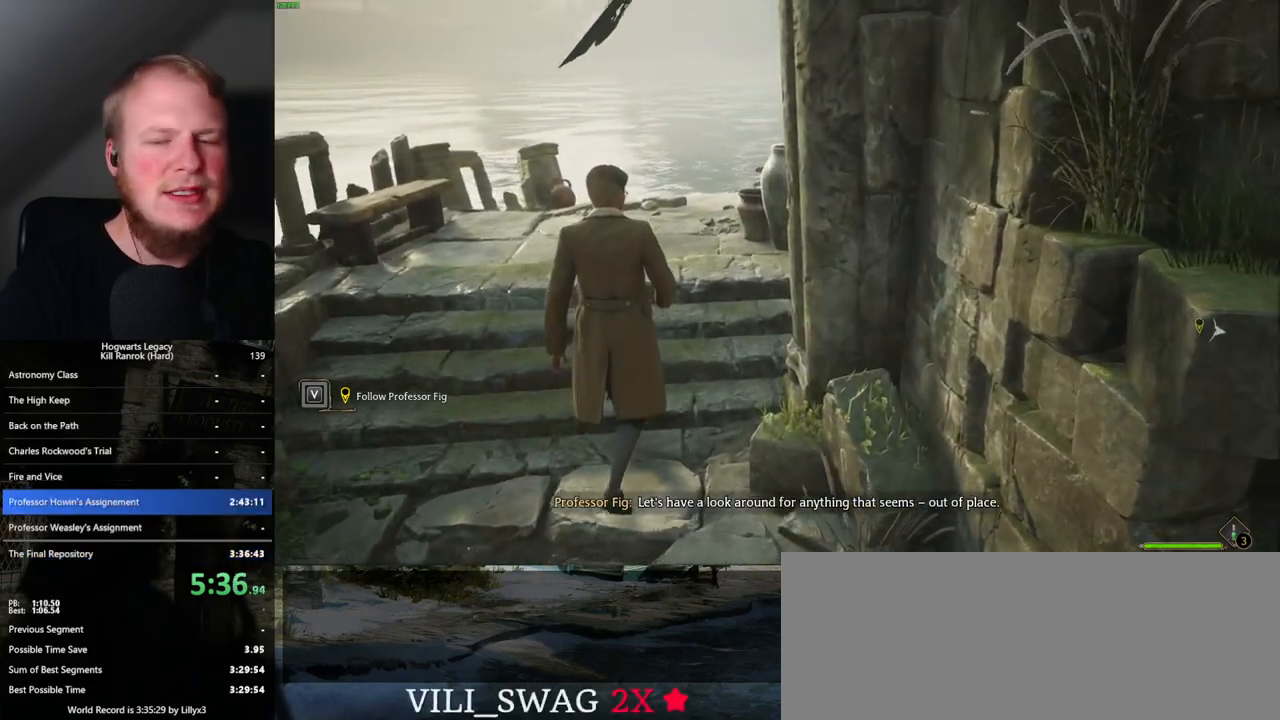
{"keys": ["w"], "mouse": [], "events": []}
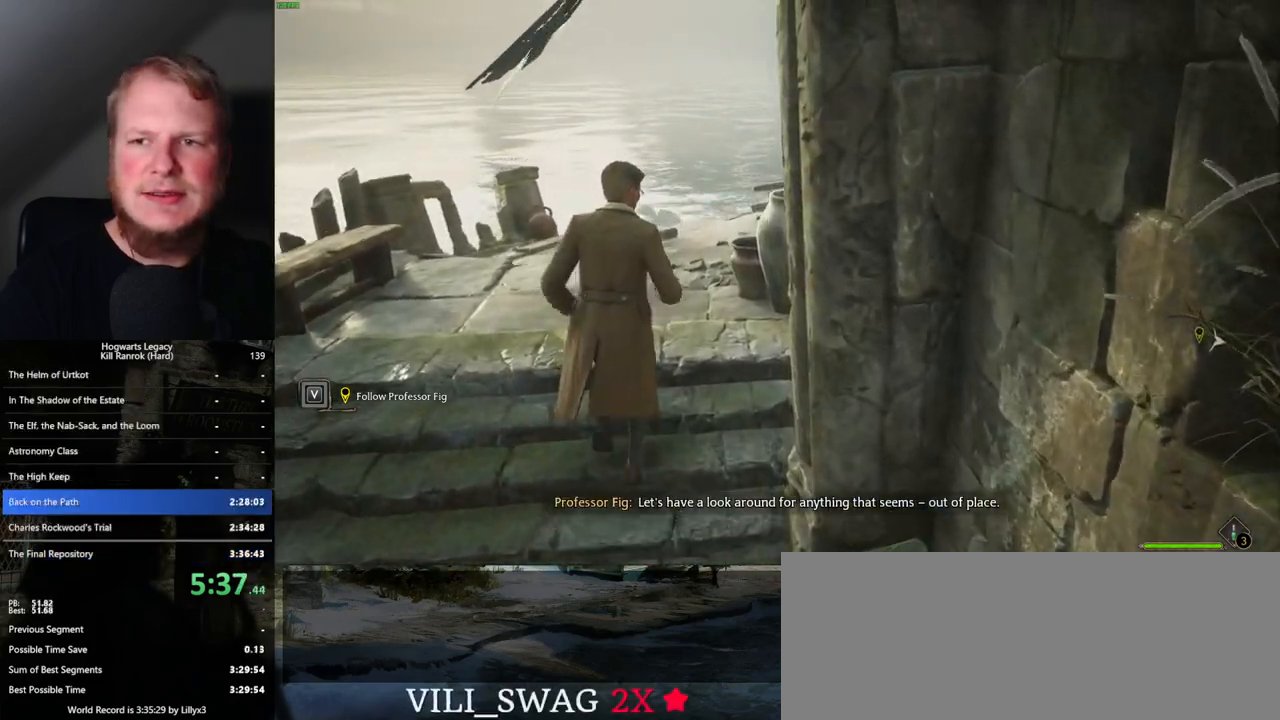
{"keys": ["w"], "mouse": [], "events": []}
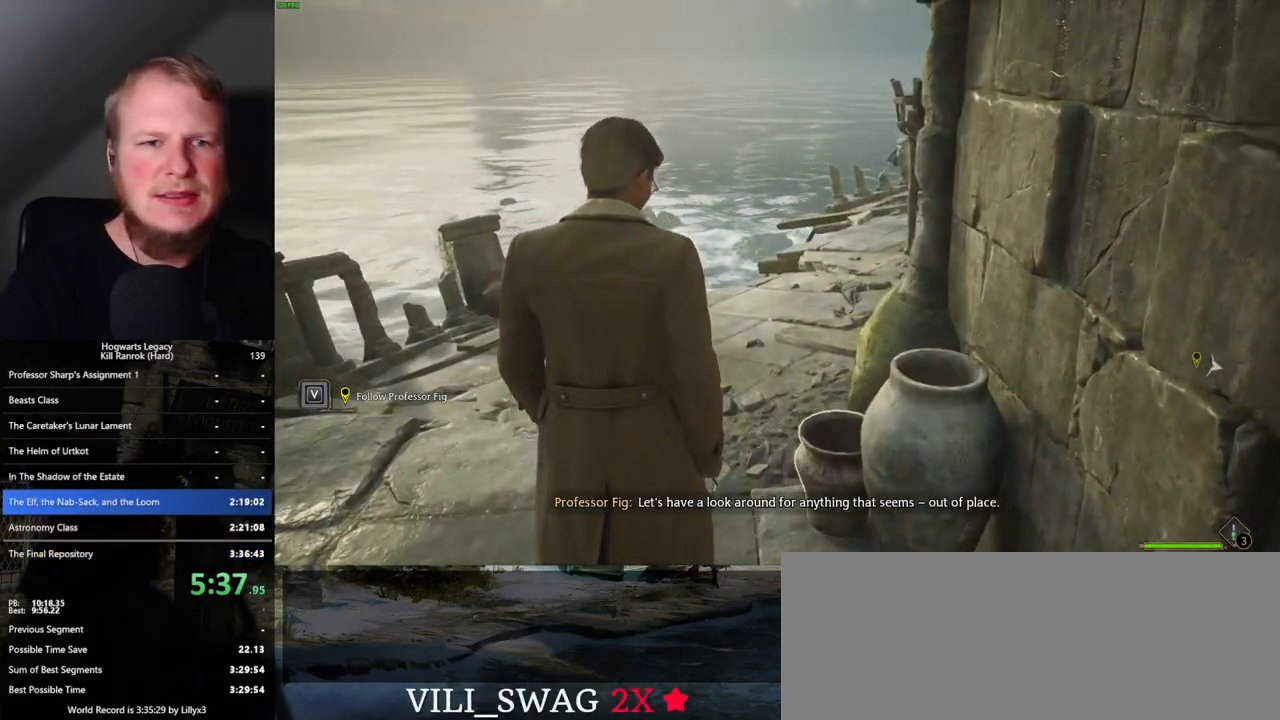
{"keys": ["w"], "mouse": [], "events": []}
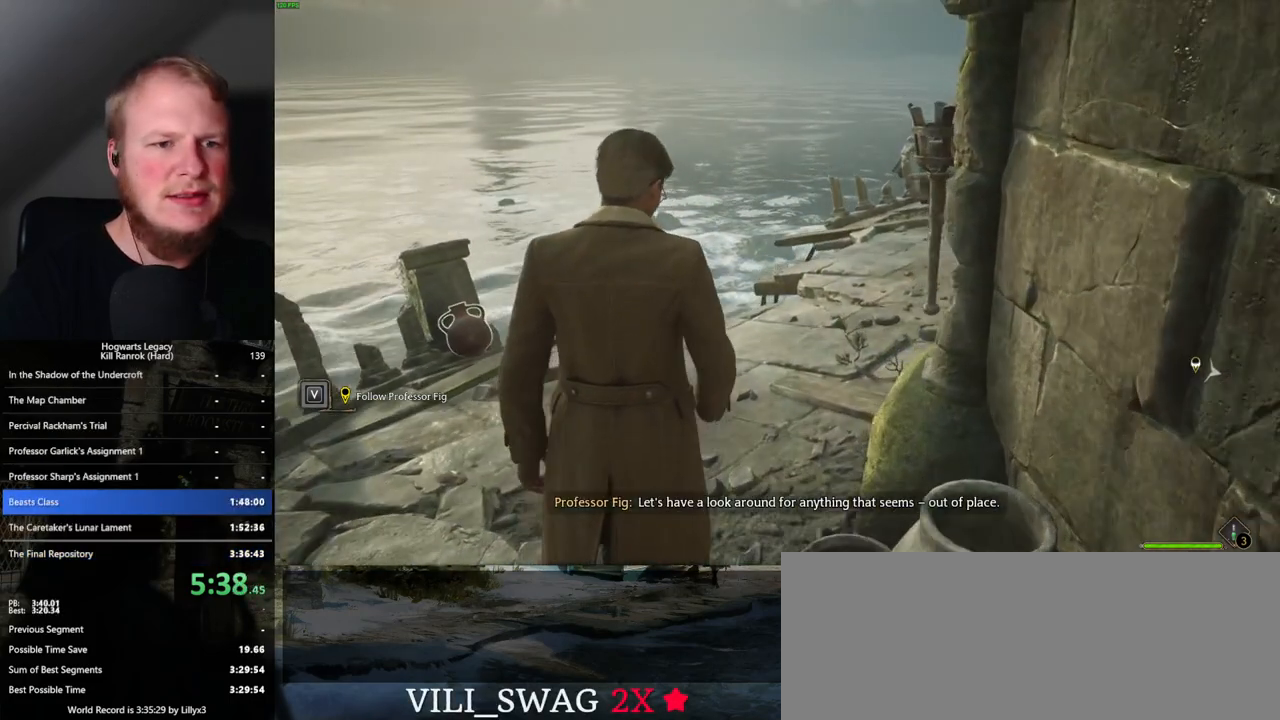
{"keys": ["w"], "mouse": [], "events": []}
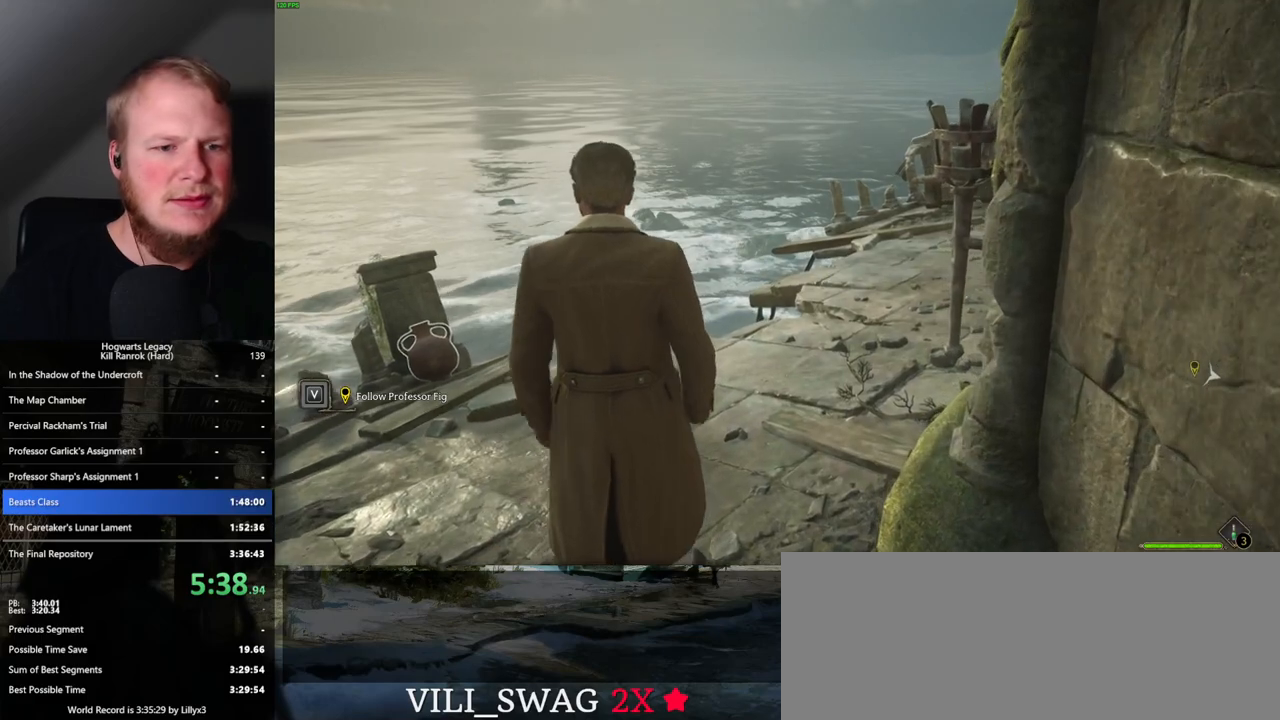
{"keys": ["w"], "mouse": [], "events": []}
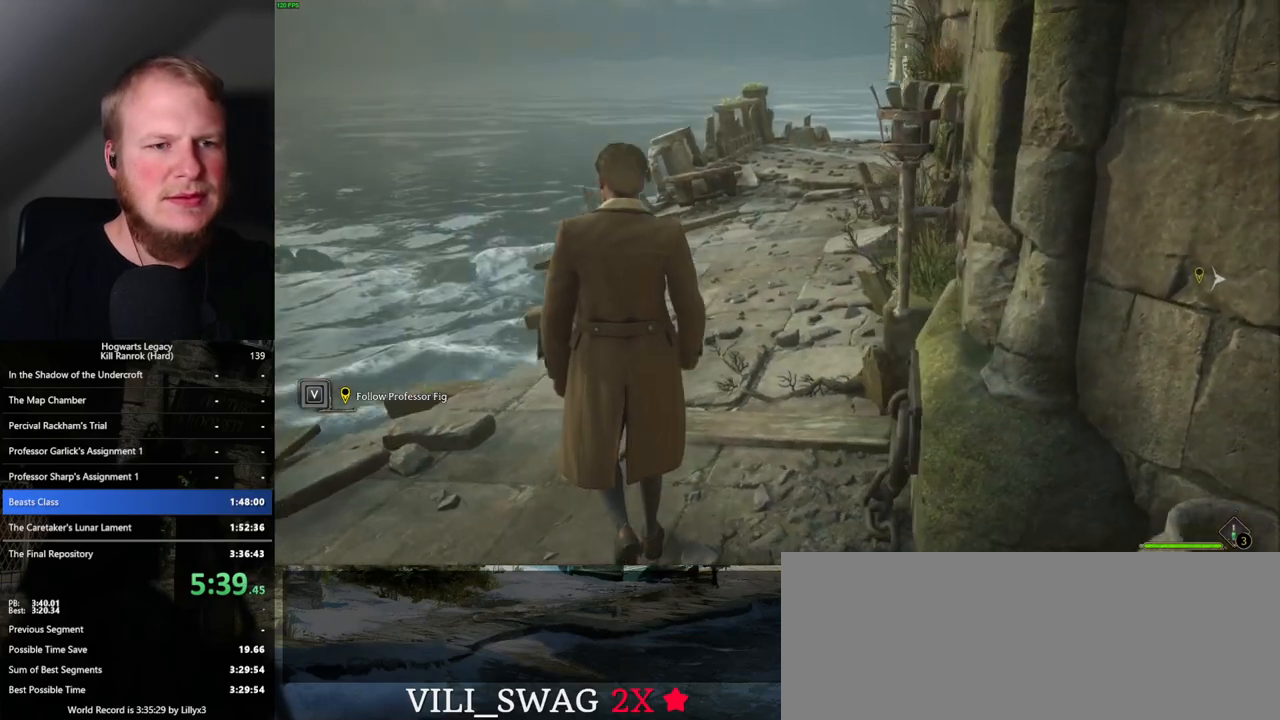
{"keys": ["w"], "mouse": [], "events": []}
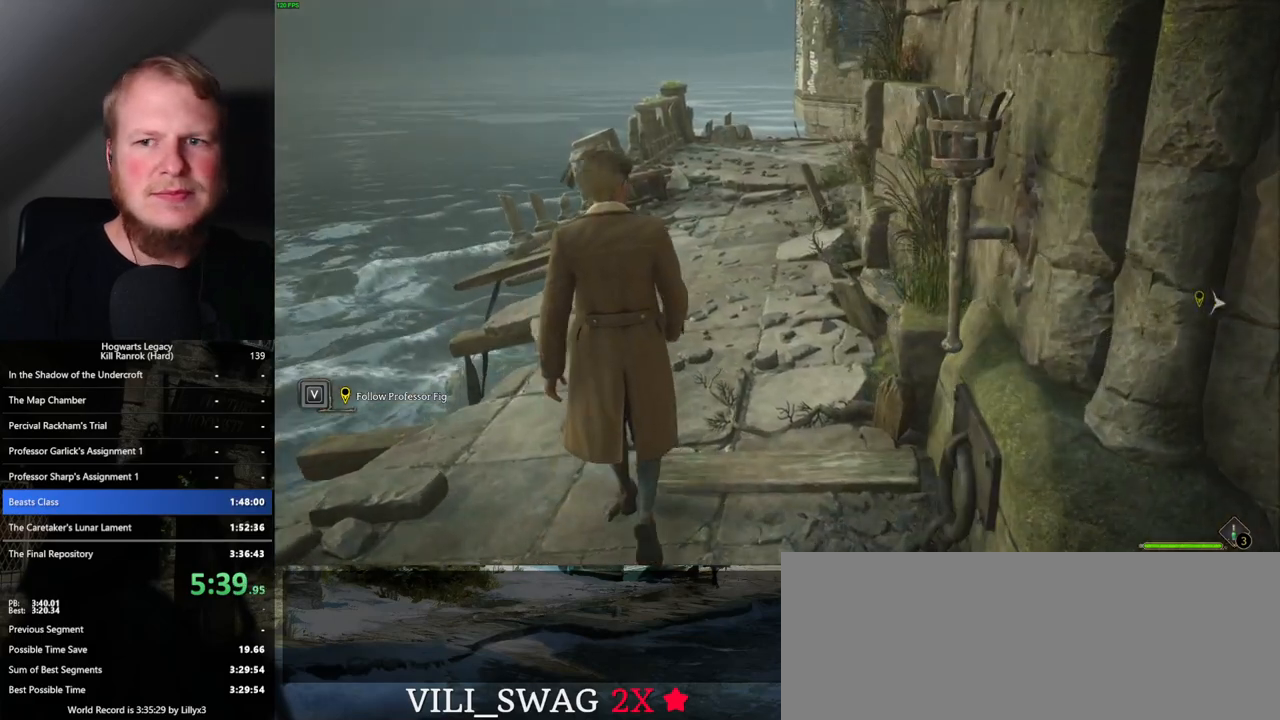
{"keys": ["w"], "mouse": [], "events": []}
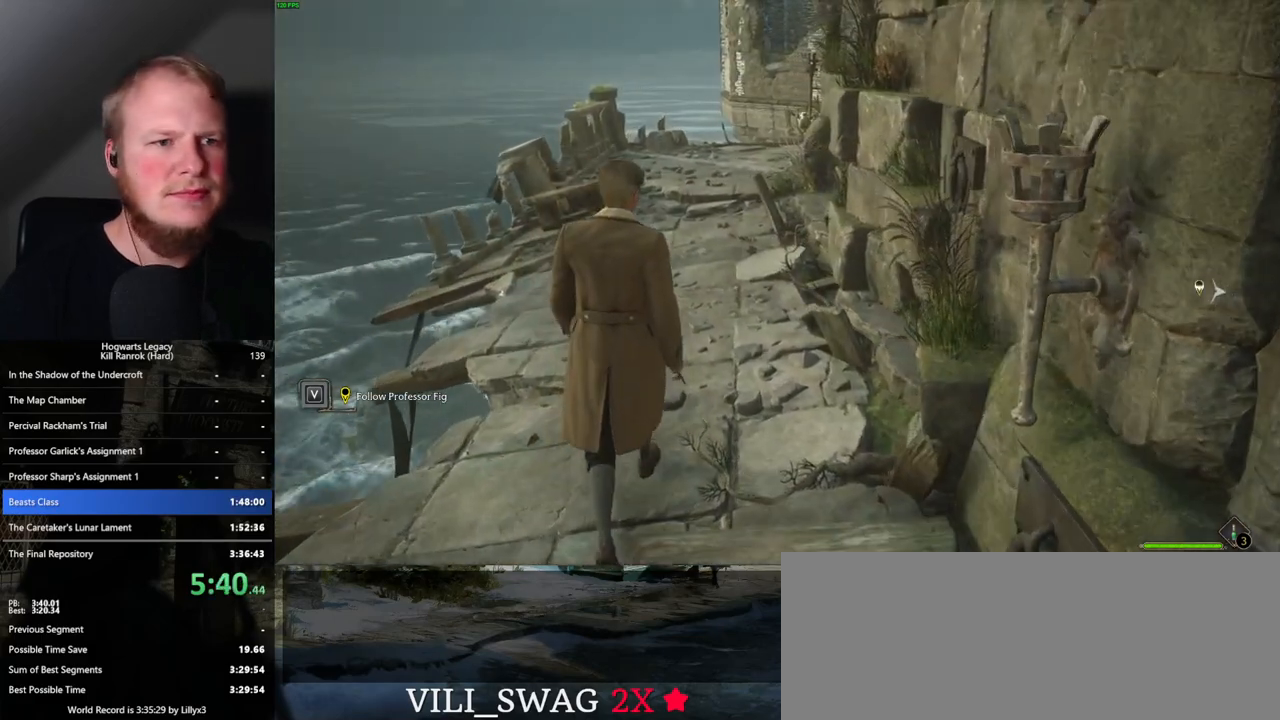
{"keys": ["w"], "mouse": [], "events": []}
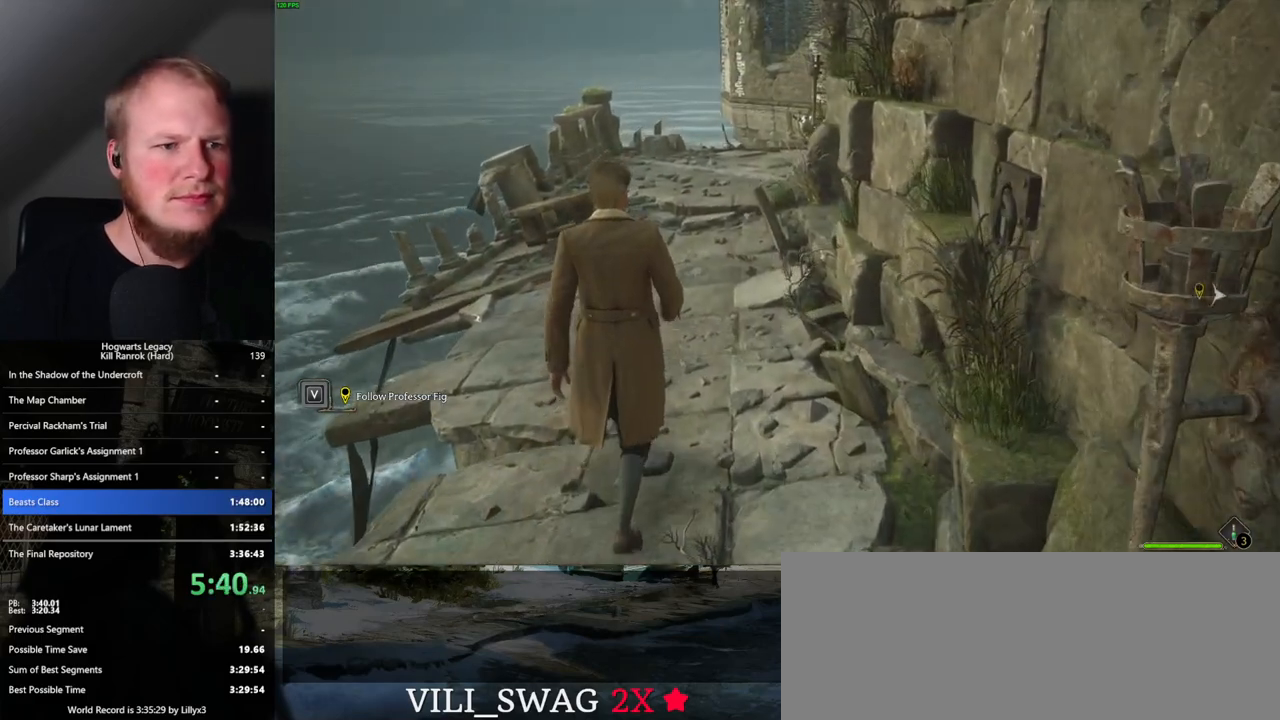
{"keys": ["w"], "mouse": [], "events": []}
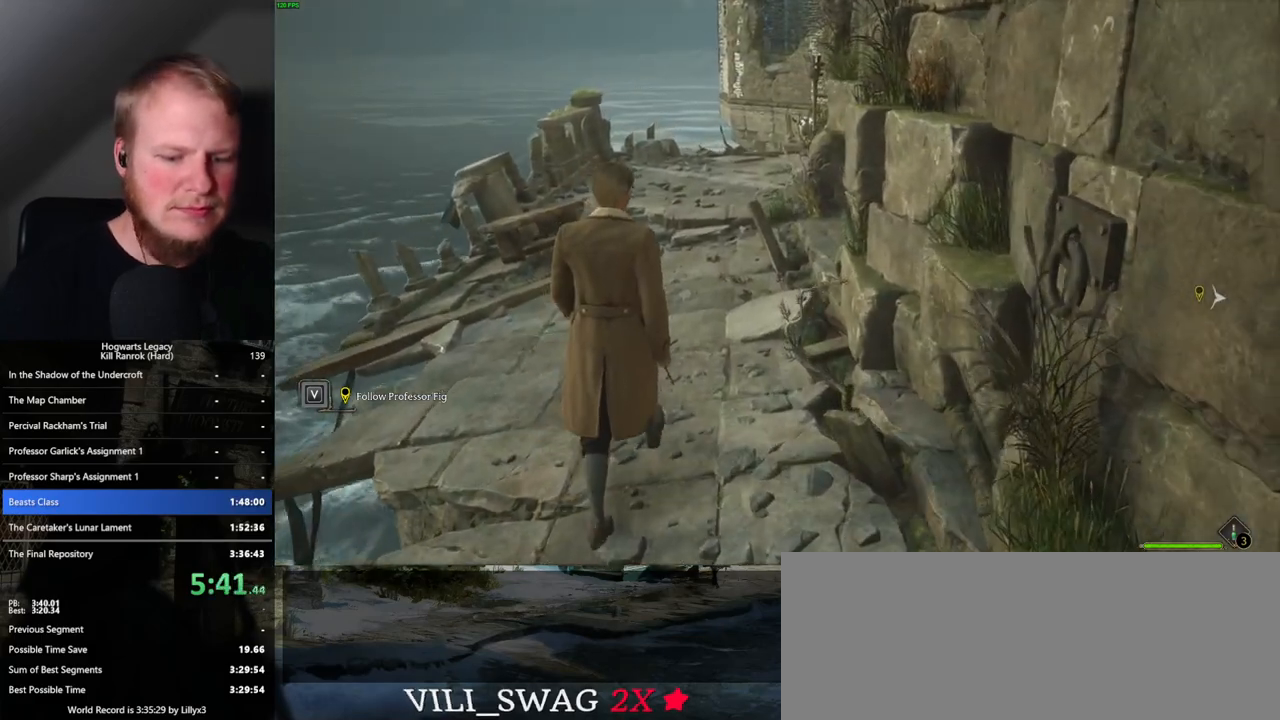
{"keys": ["w"], "mouse": [], "events": []}
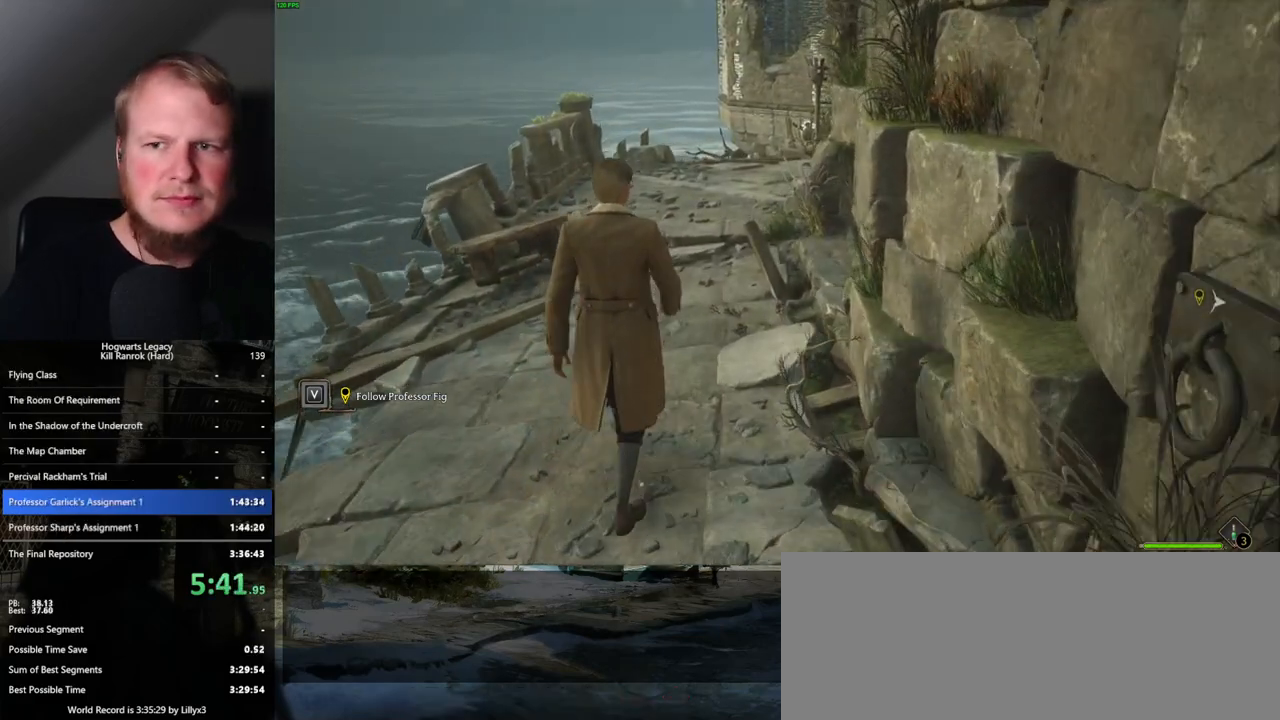
{"keys": ["w"], "mouse": [], "events": []}
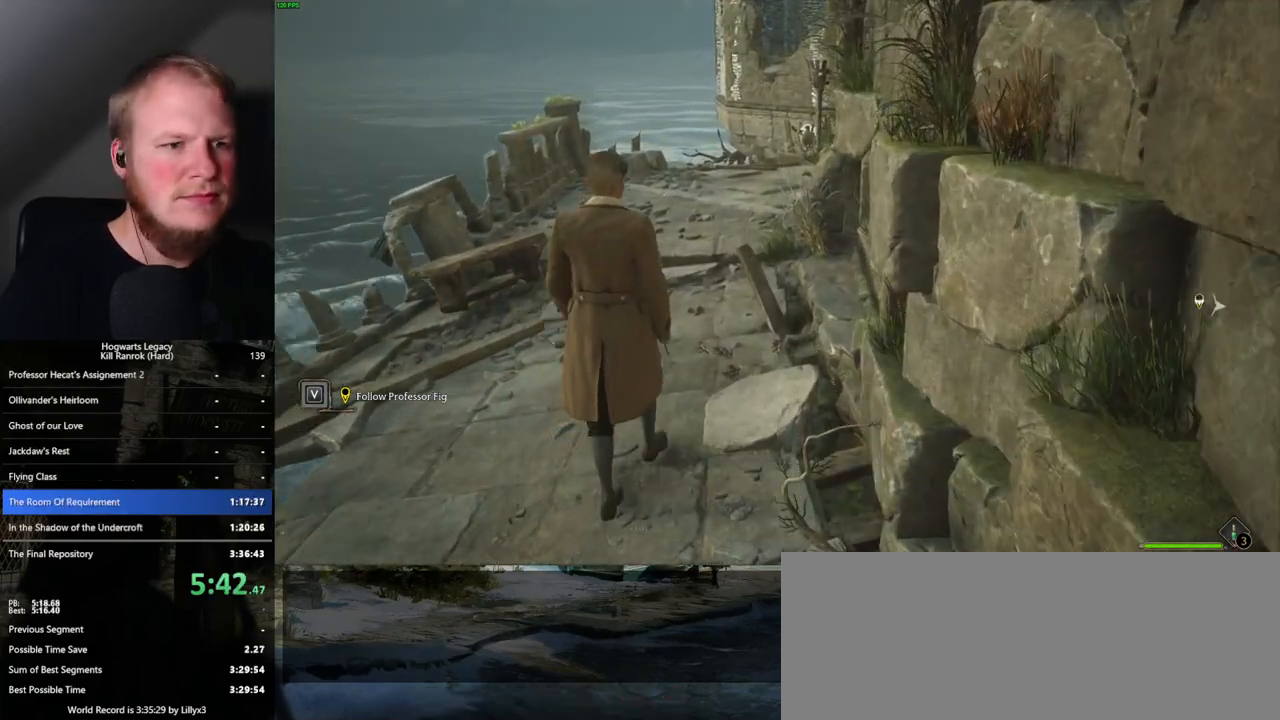
{"keys": ["w"], "mouse": [], "events": []}
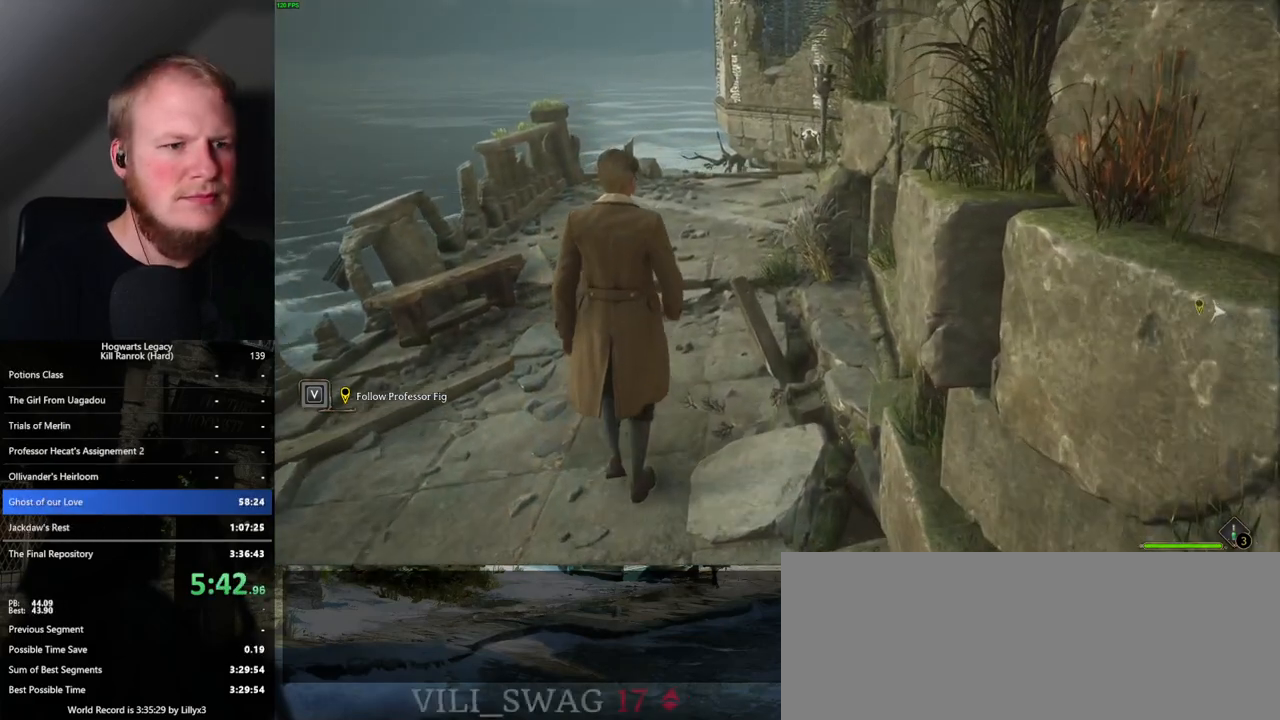
{"keys": ["w"], "mouse": [], "events": []}
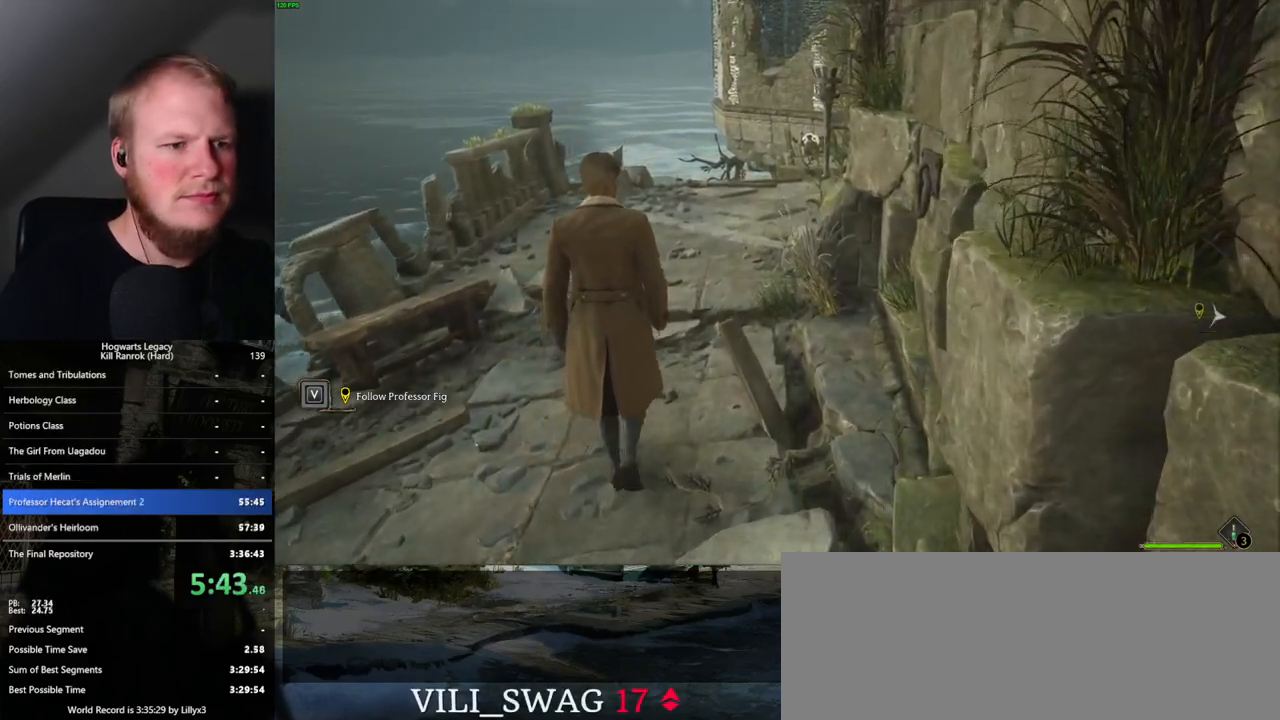
{"keys": ["w"], "mouse": [], "events": []}
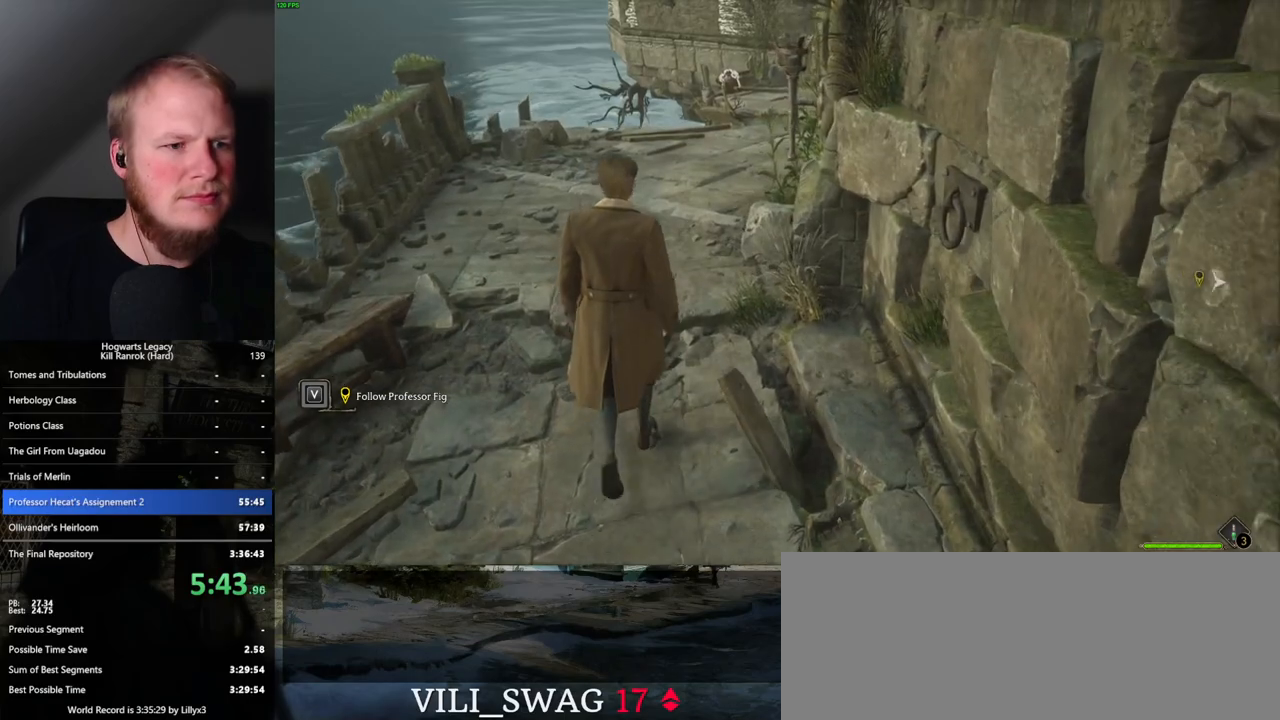
{"keys": ["w"], "mouse": [], "events": []}
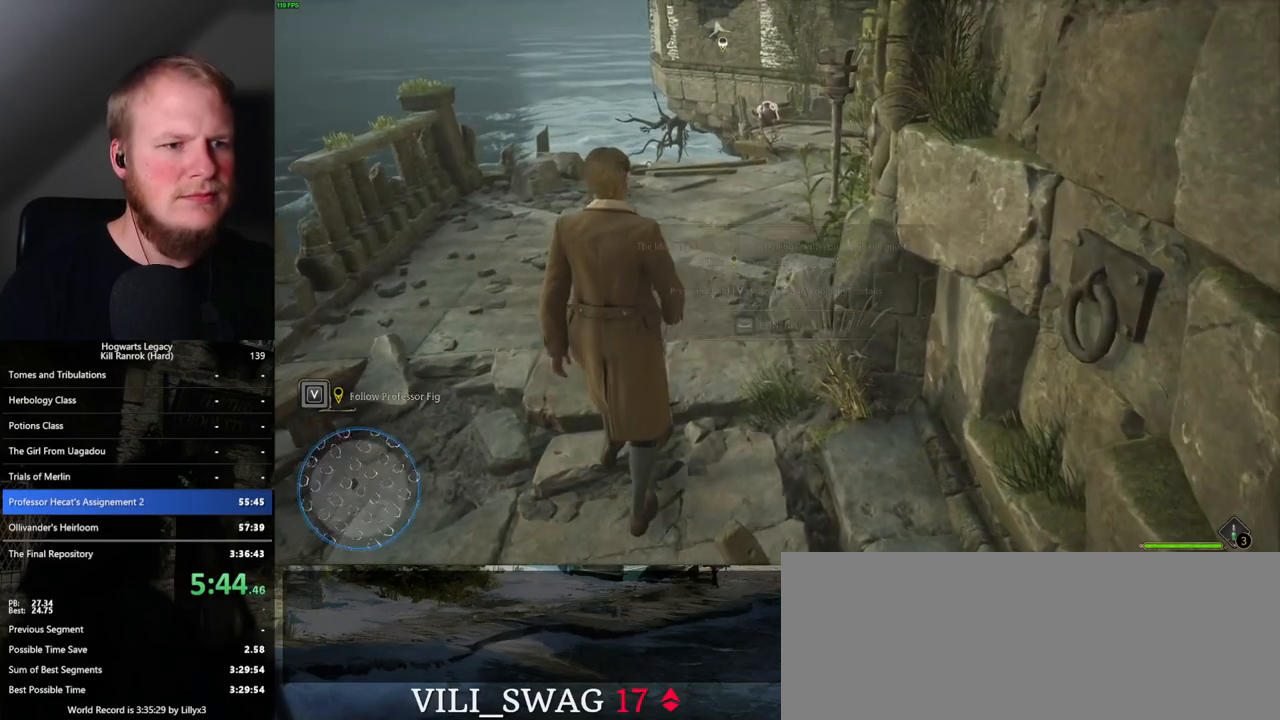
{"keys": ["space"], "mouse": [], "events": [[233, "space", "down"], [300, "w", "up"]]}